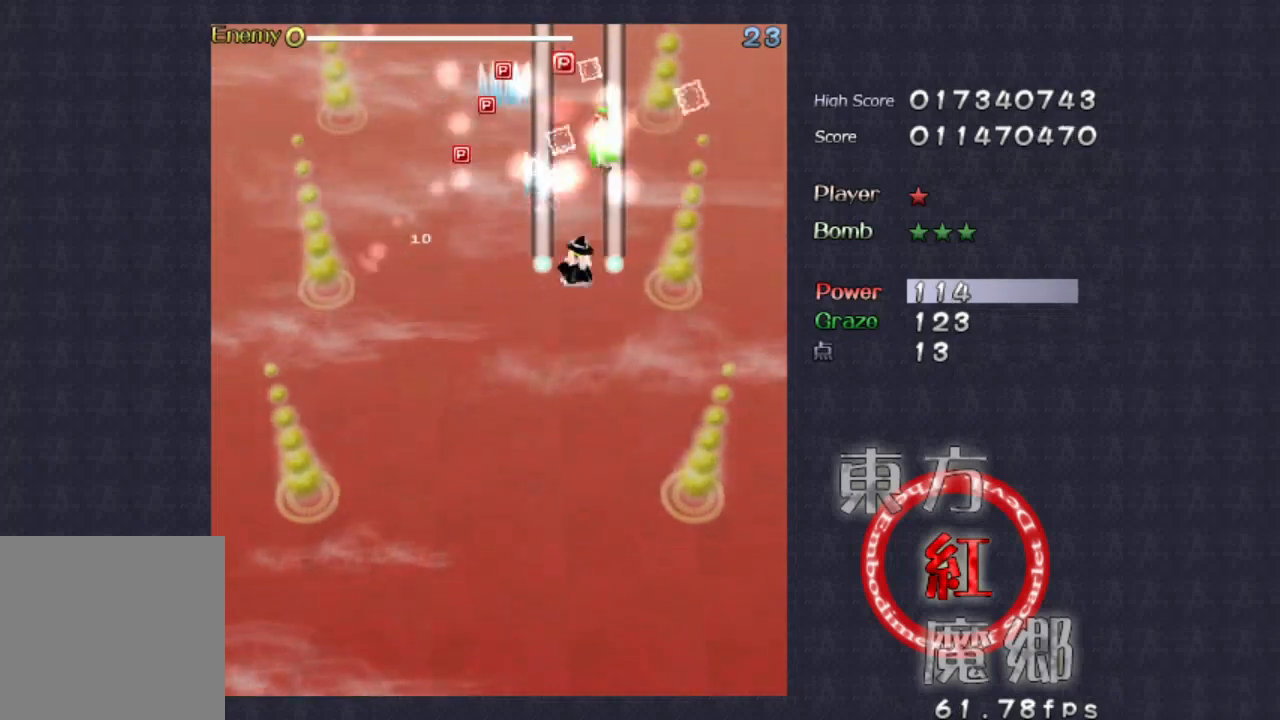
Gameplay with a controller (Xbox layout); each line is a JSON object with the inputs held at the frame after it. "events" lists button and stick changes between this image and that frame as [ms after this image, input, new state], when the widget could be followed in between. Not read: L1 L3 R1 R3 right_stick.
{"buttons": [], "left_stick": "right", "events": [[67, "left_stick", "up"], [133, "left_stick", "left"], [433, "left_stick", "up"], [500, "left_stick", "right"]]}
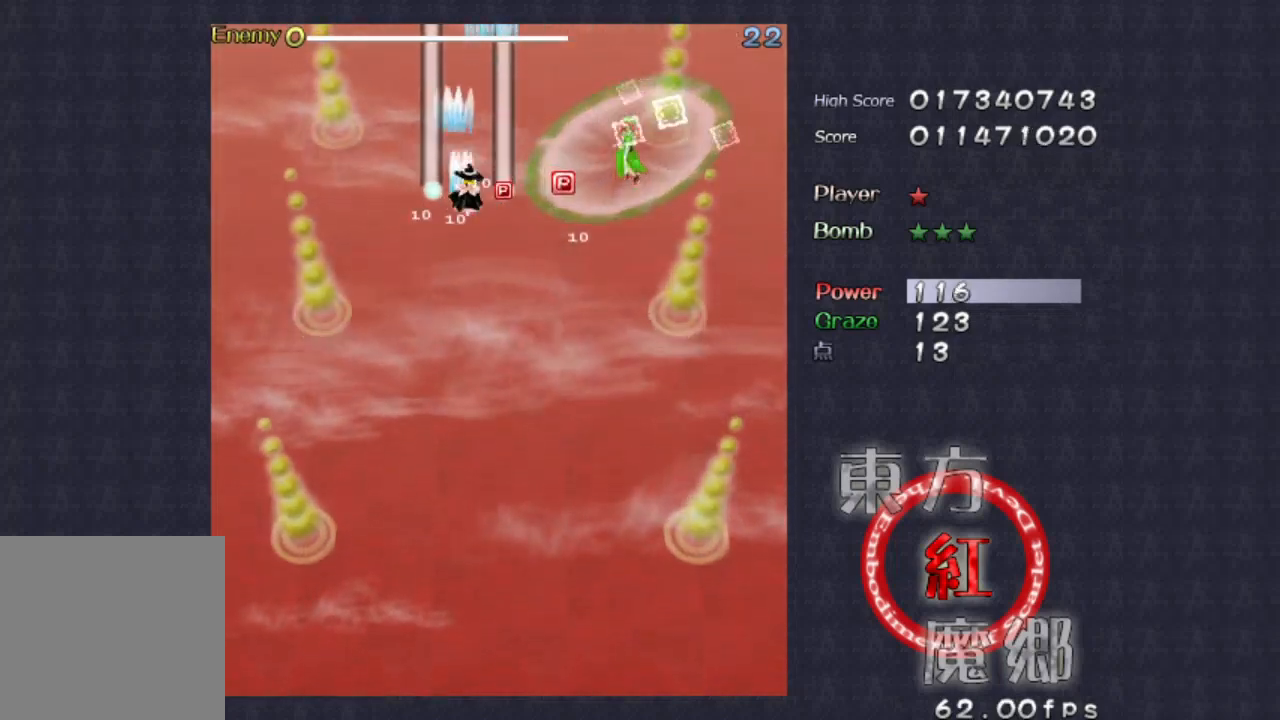
{"buttons": [], "left_stick": "right", "events": [[67, "left_stick", "down-right"], [467, "left_stick", "right"]]}
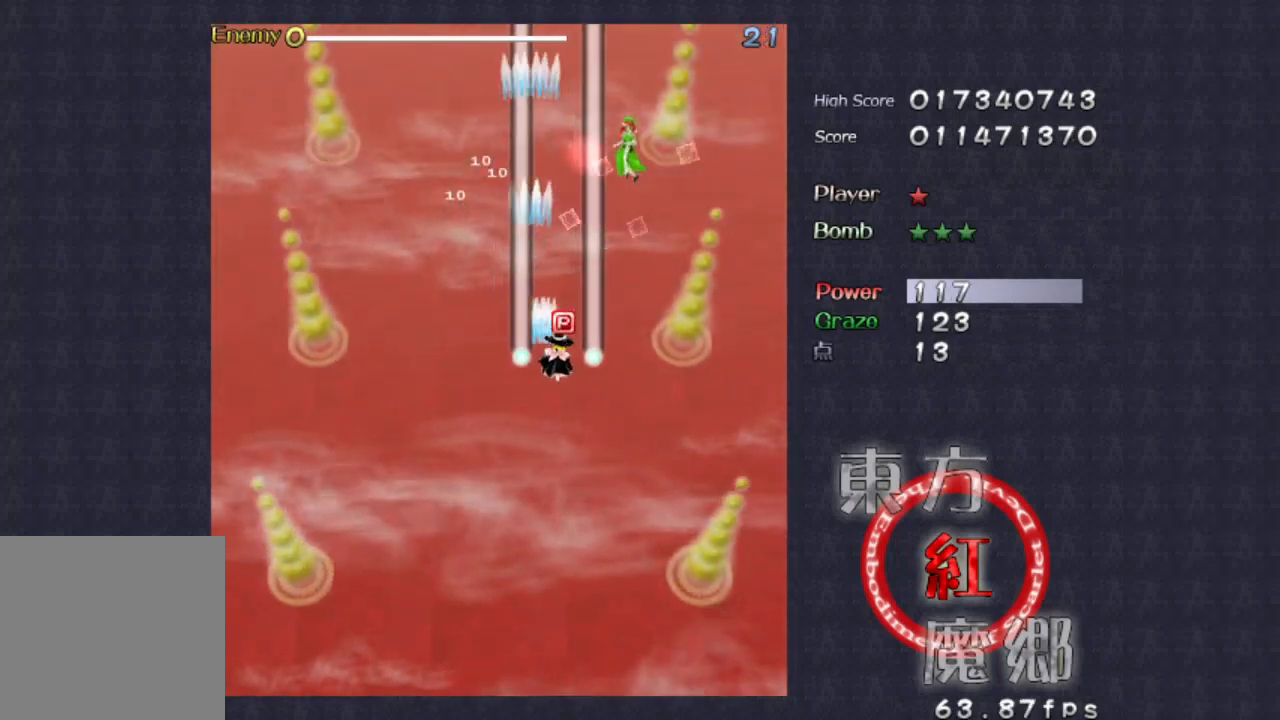
{"buttons": [], "left_stick": "down-right", "events": [[167, "left_stick", "down"], [400, "left_stick", "down-right"]]}
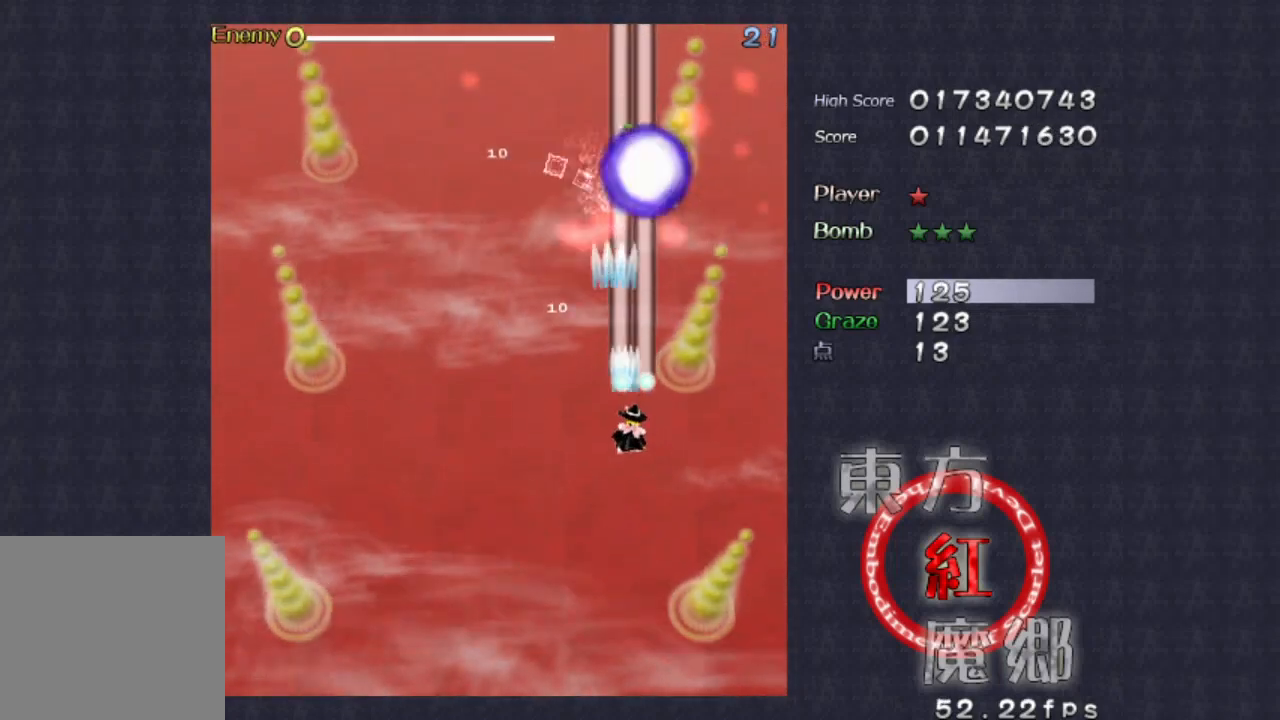
{"buttons": [], "left_stick": "down-left", "events": [[100, "left_stick", "down"], [200, "left_stick", "down-left"]]}
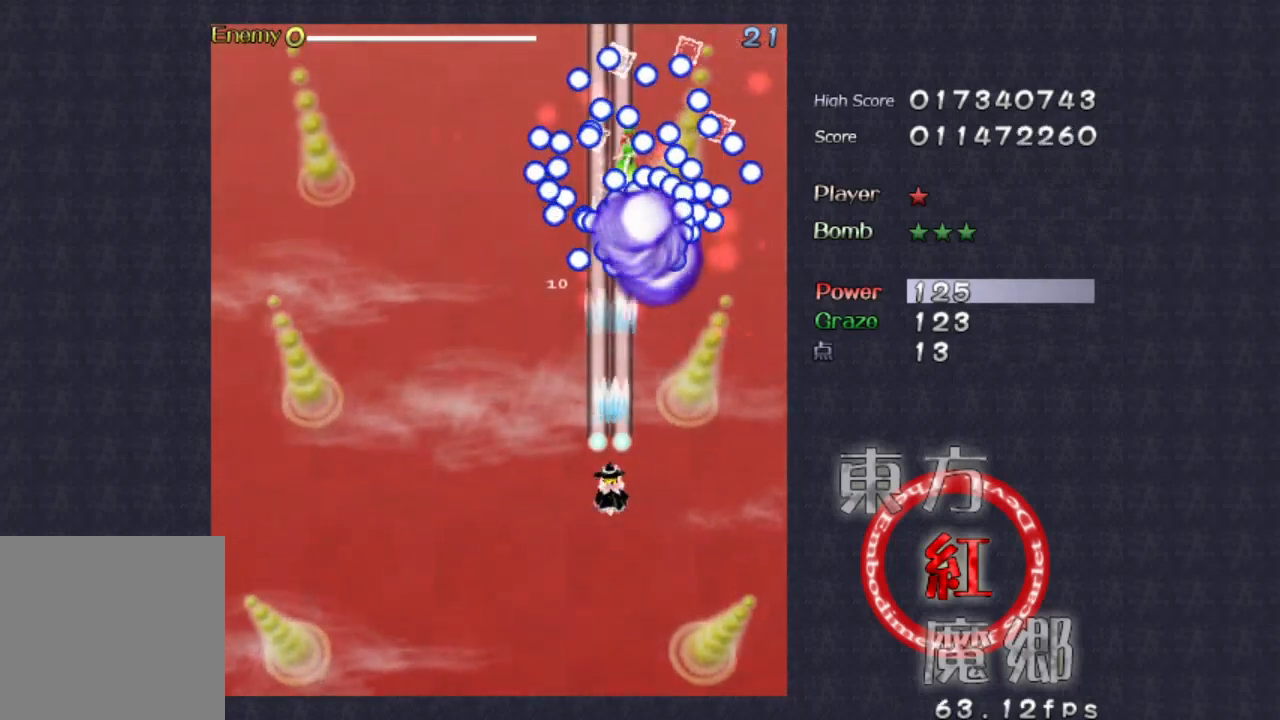
{"buttons": [], "left_stick": "down-left", "events": [[67, "left_stick", "down"], [467, "left_stick", "down-left"]]}
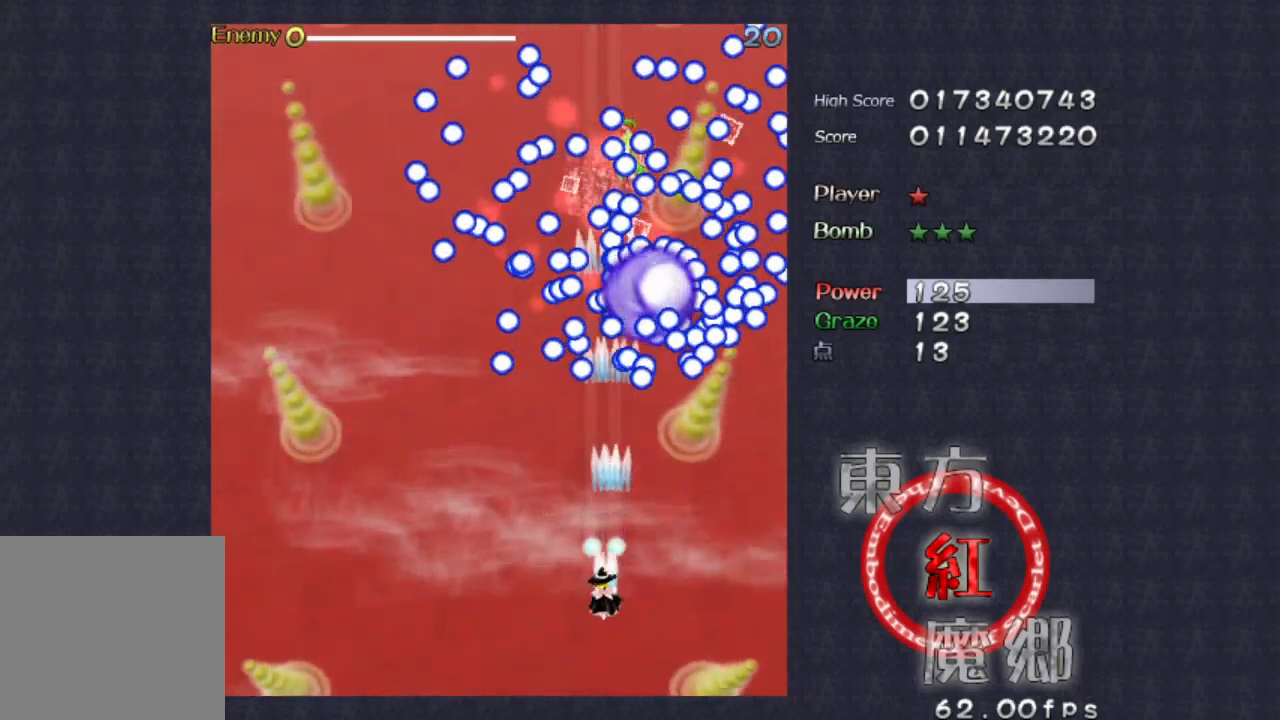
{"buttons": [], "left_stick": "center", "events": [[100, "left_stick", "down"], [200, "left_stick", "center"]]}
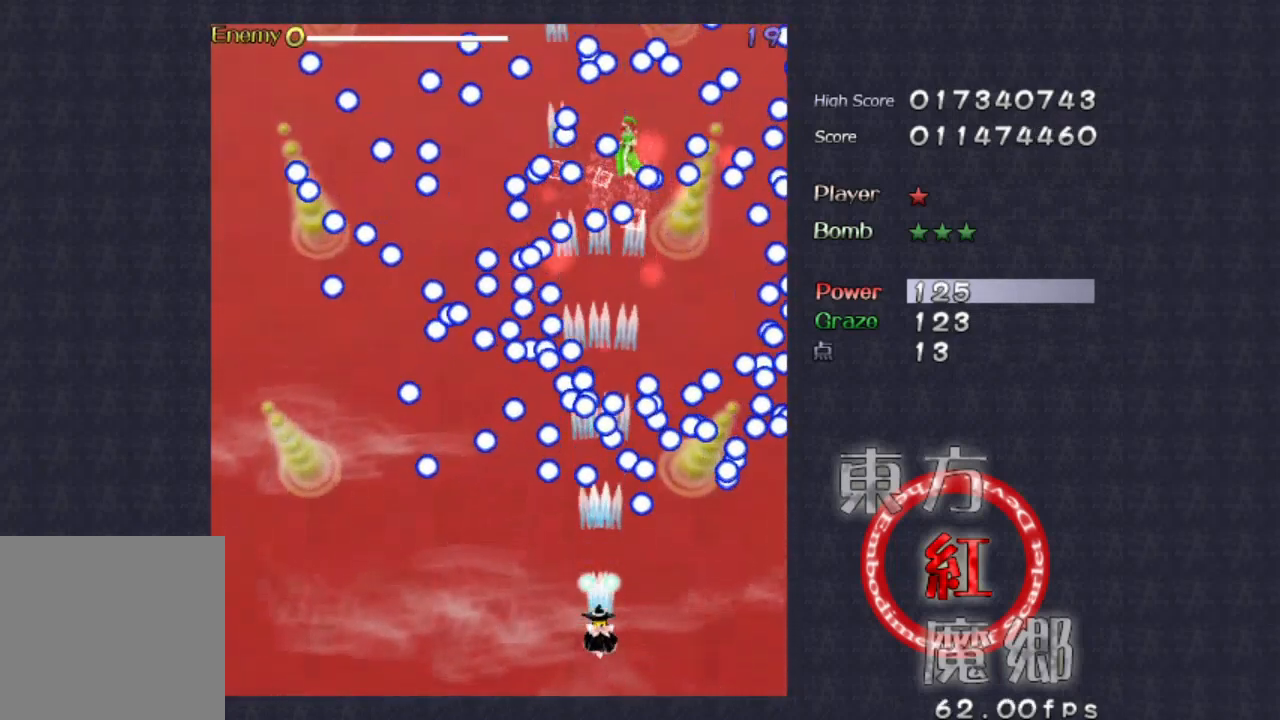
{"buttons": [], "left_stick": "right", "events": [[67, "left_stick", "down-left"], [367, "left_stick", "down-right"], [433, "left_stick", "right"]]}
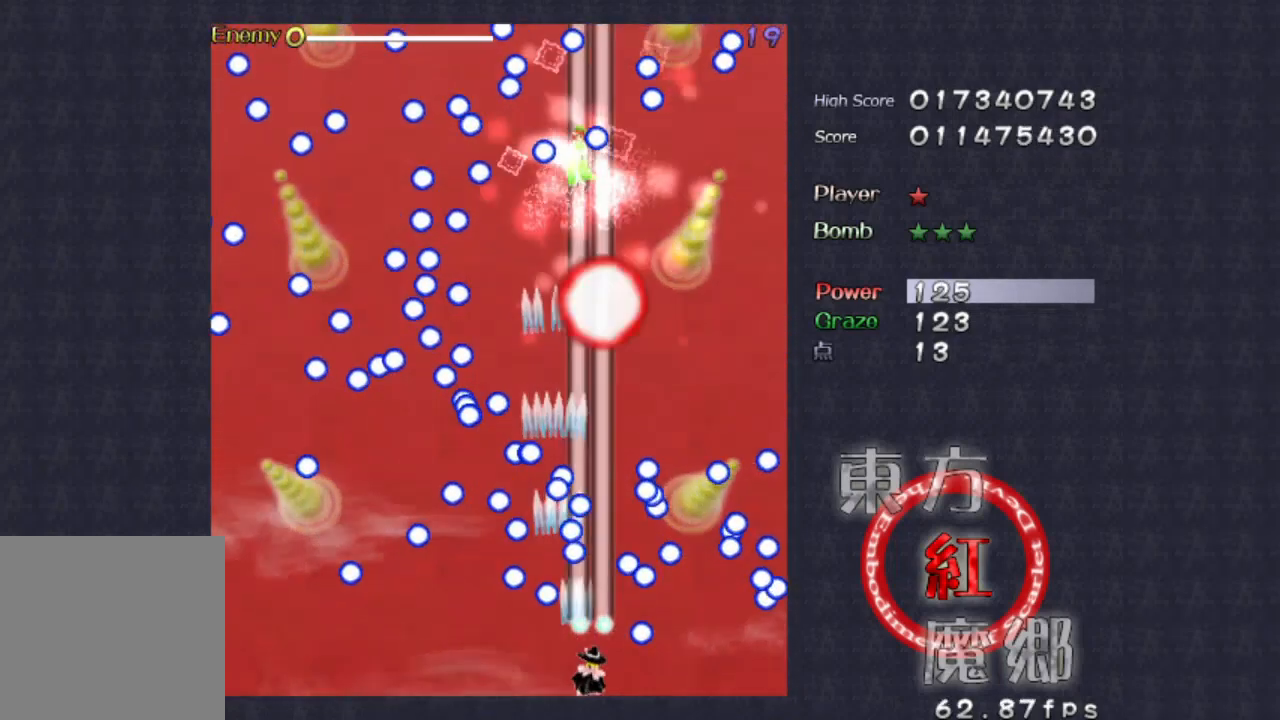
{"buttons": [], "left_stick": "up", "events": [[33, "left_stick", "center"], [500, "left_stick", "up"]]}
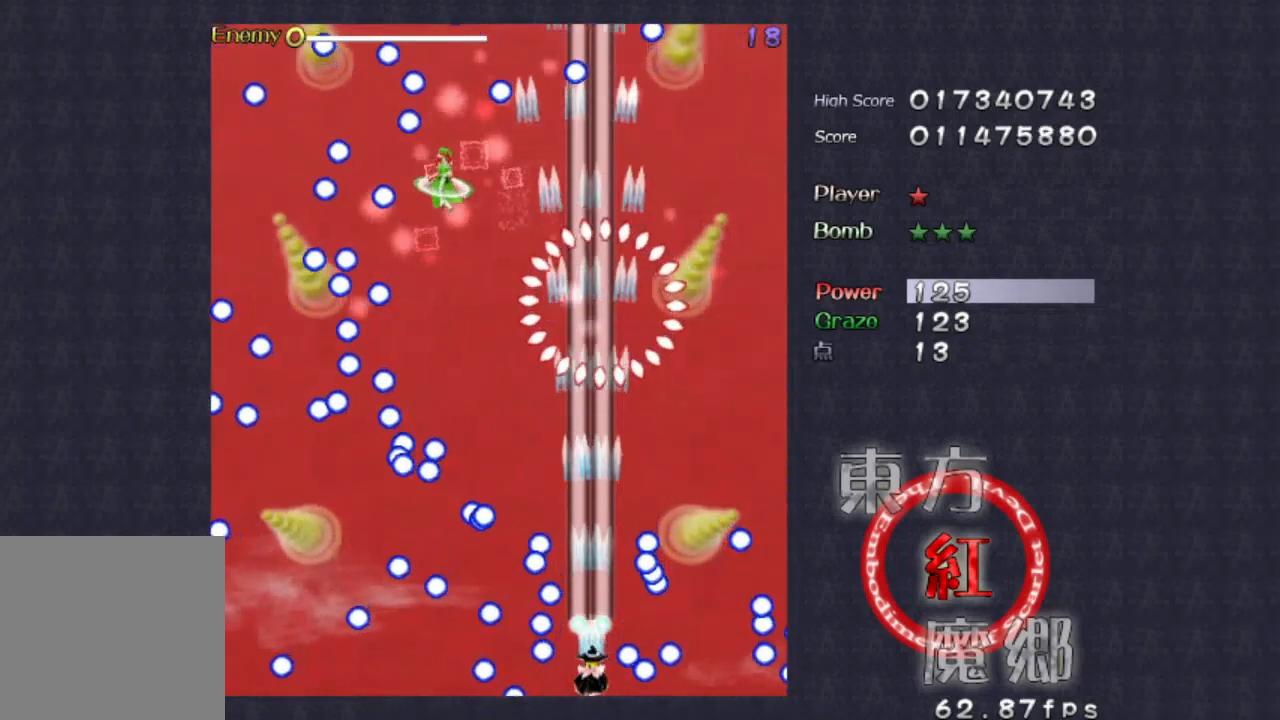
{"buttons": [], "left_stick": "center", "events": [[167, "left_stick", "center"], [367, "left_stick", "left"], [467, "left_stick", "center"]]}
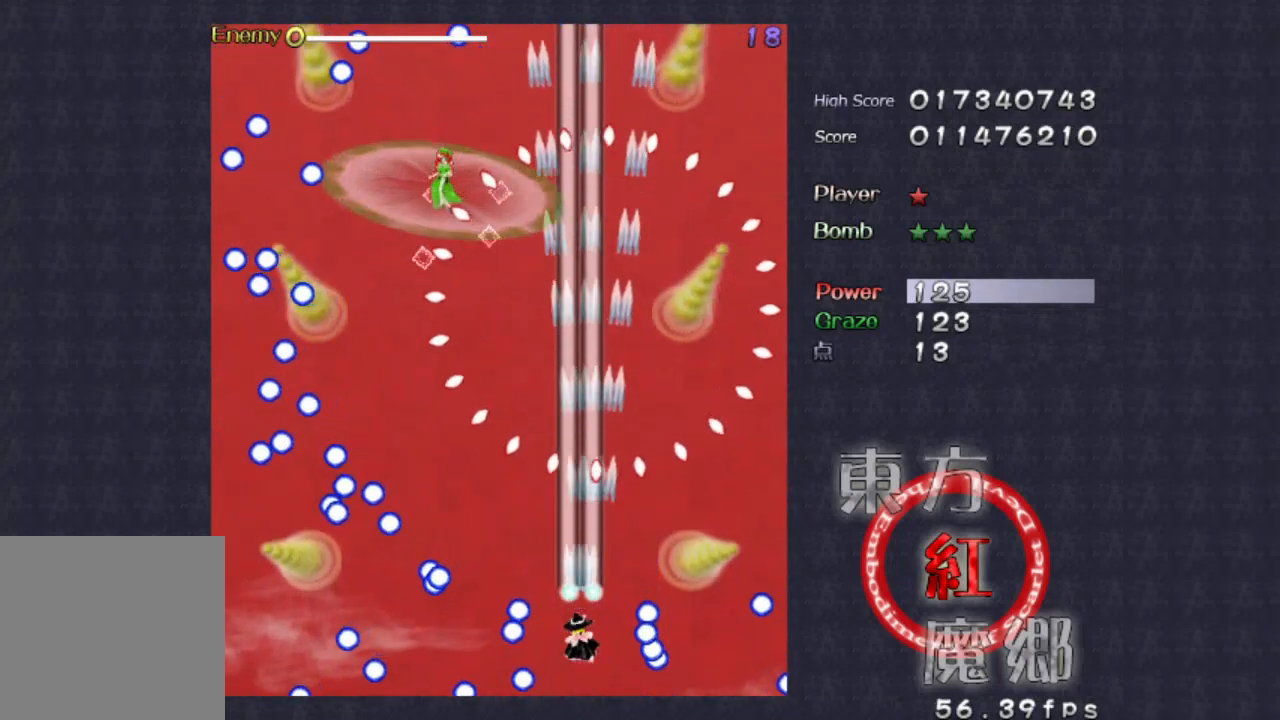
{"buttons": [], "left_stick": "up-left", "events": [[300, "left_stick", "up-left"]]}
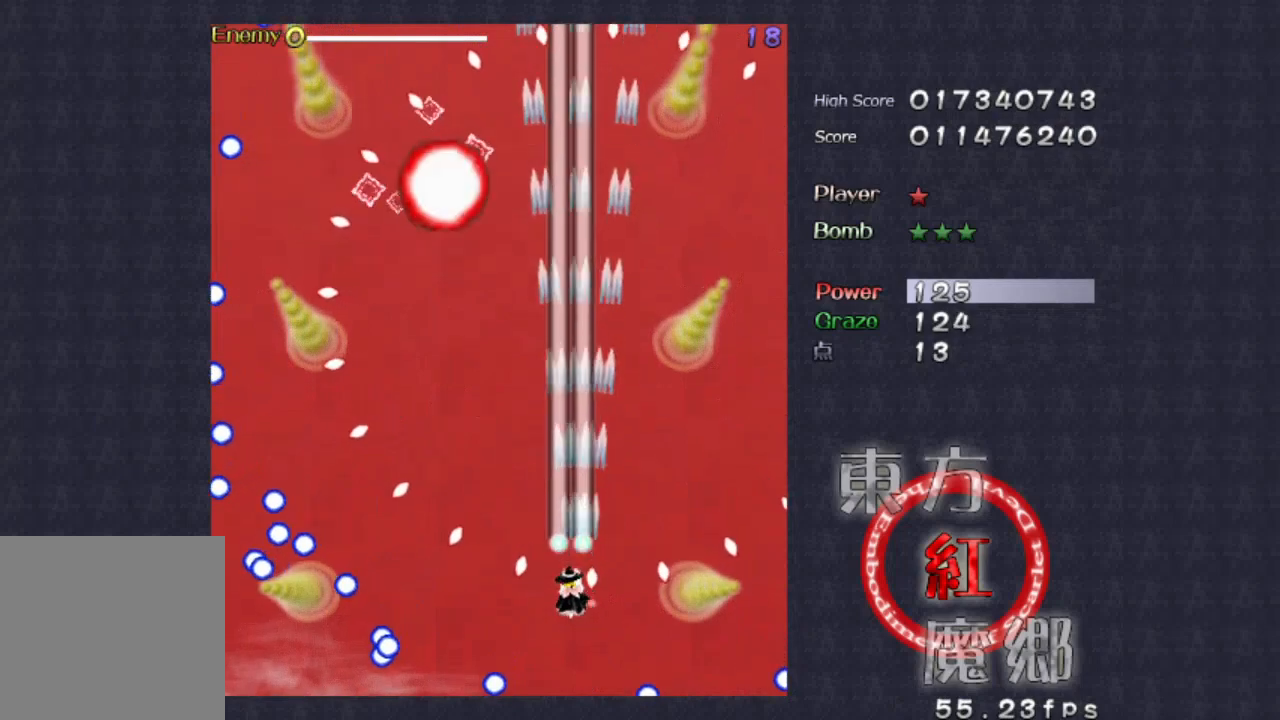
{"buttons": [], "left_stick": "left", "events": [[100, "left_stick", "left"]]}
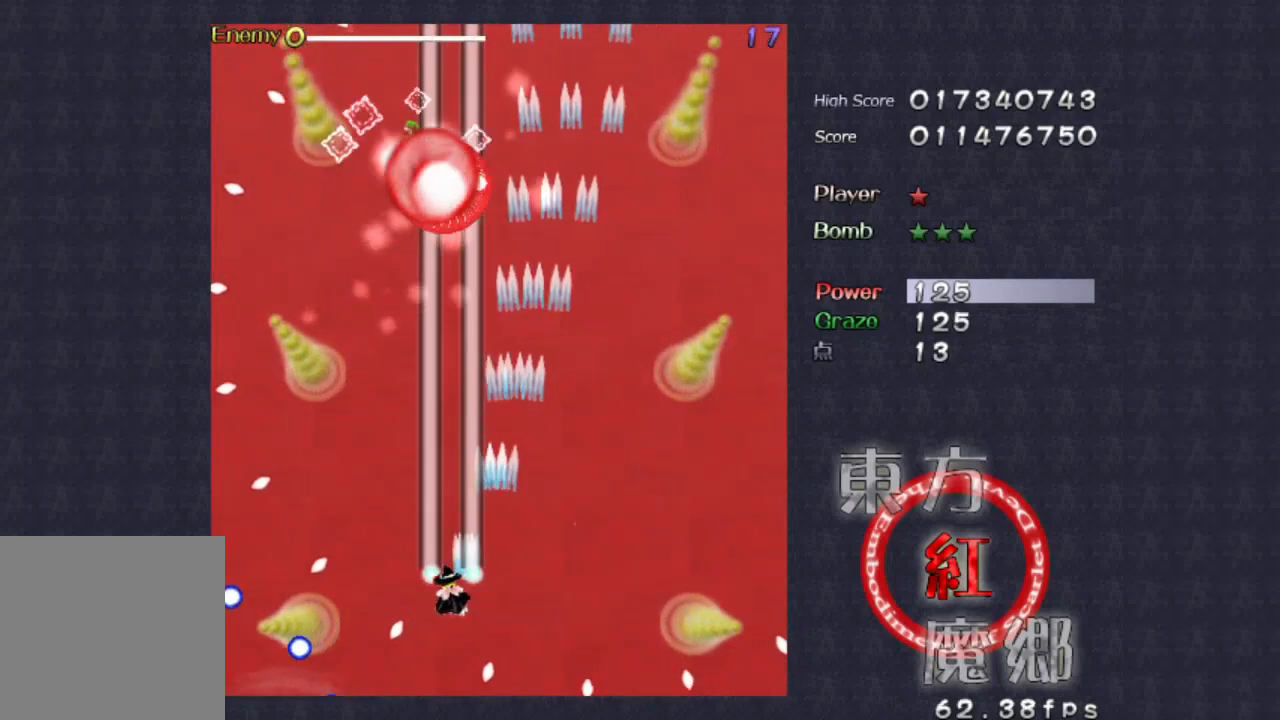
{"buttons": [], "left_stick": "center", "events": [[300, "left_stick", "center"]]}
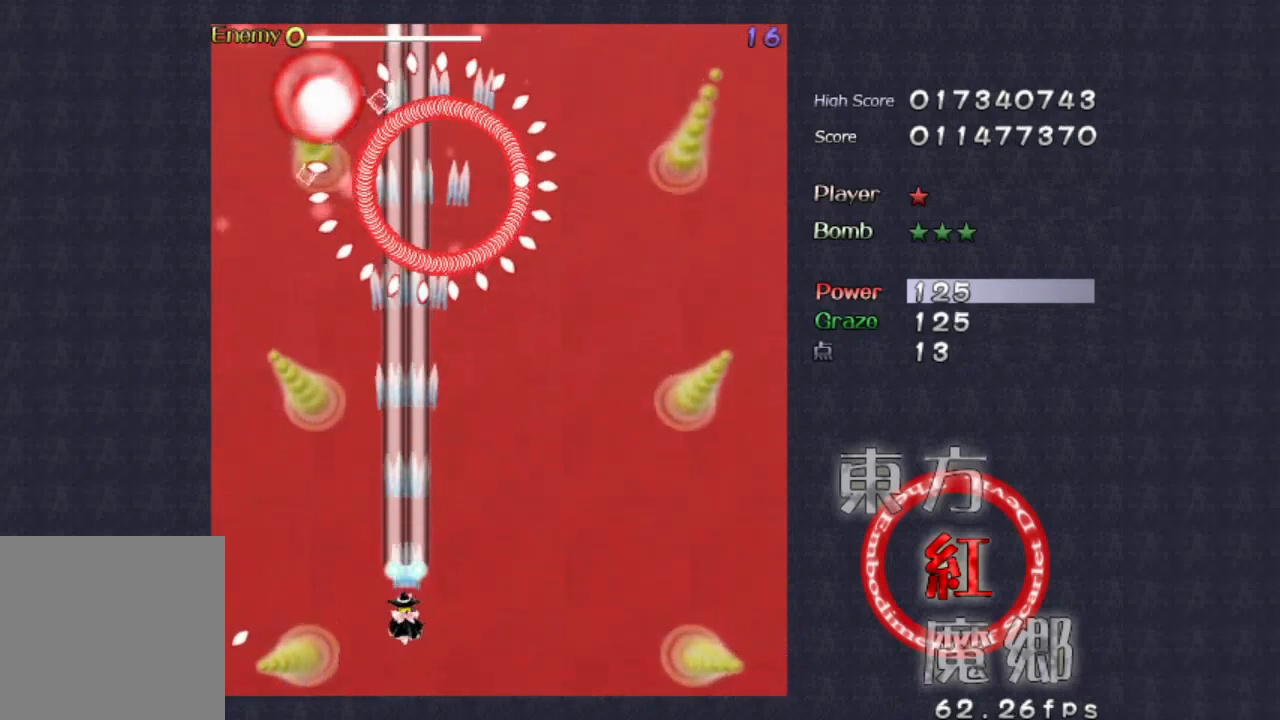
{"buttons": [], "left_stick": "left", "events": [[267, "left_stick", "down"], [400, "left_stick", "center"], [467, "left_stick", "left"]]}
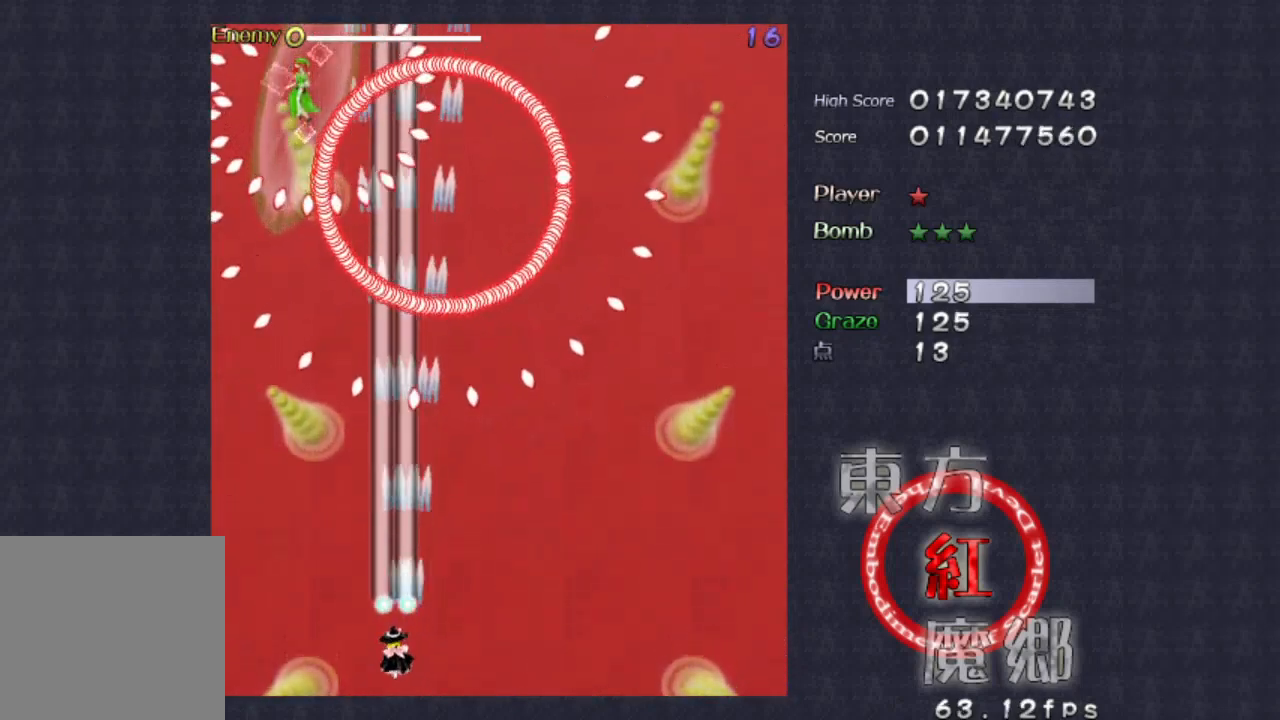
{"buttons": [], "left_stick": "center", "events": [[167, "left_stick", "center"], [333, "left_stick", "down-left"], [467, "left_stick", "center"]]}
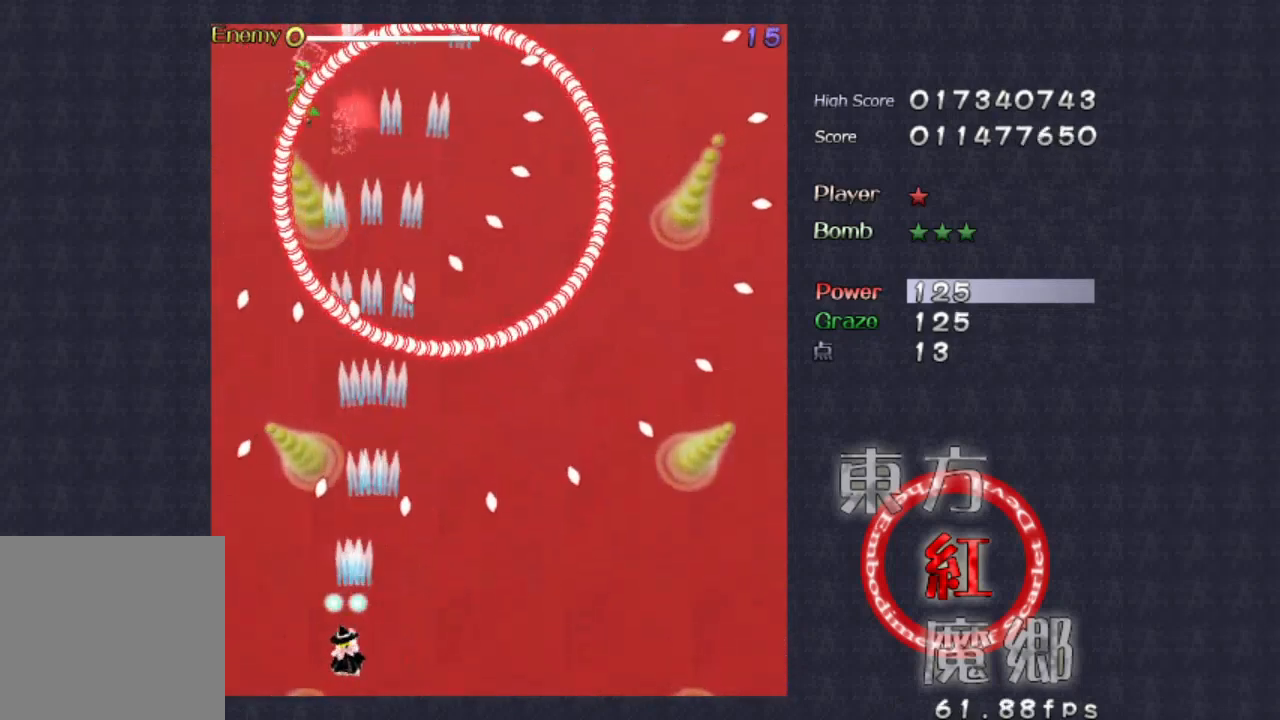
{"buttons": [], "left_stick": "center", "events": [[133, "left_stick", "left"], [300, "left_stick", "center"]]}
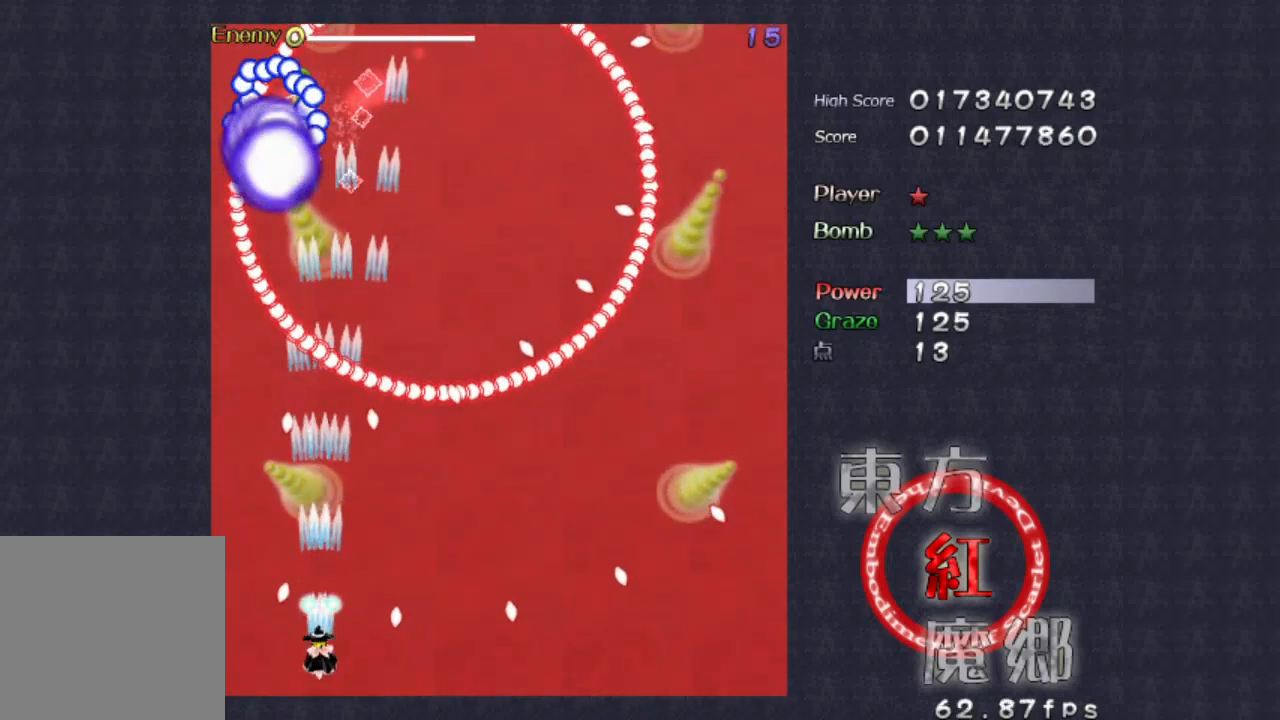
{"buttons": [], "left_stick": "center", "events": []}
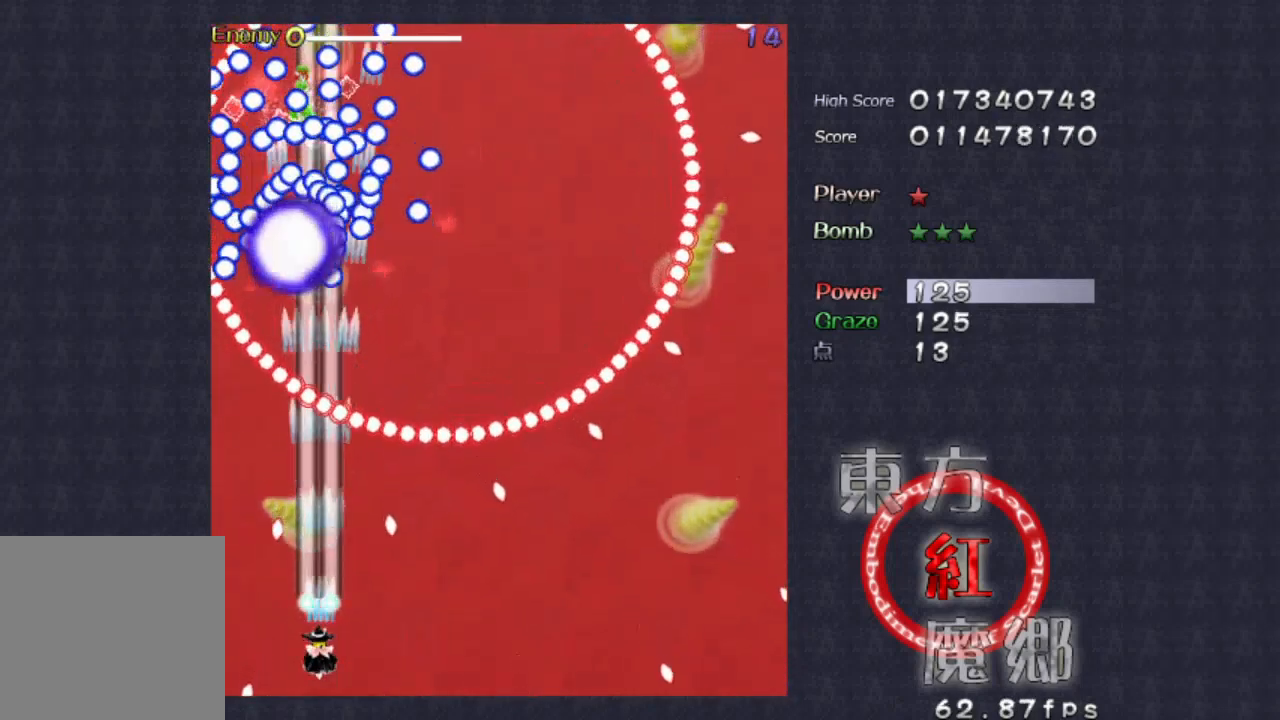
{"buttons": [], "left_stick": "center", "events": [[33, "left_stick", "down-right"], [133, "left_stick", "center"]]}
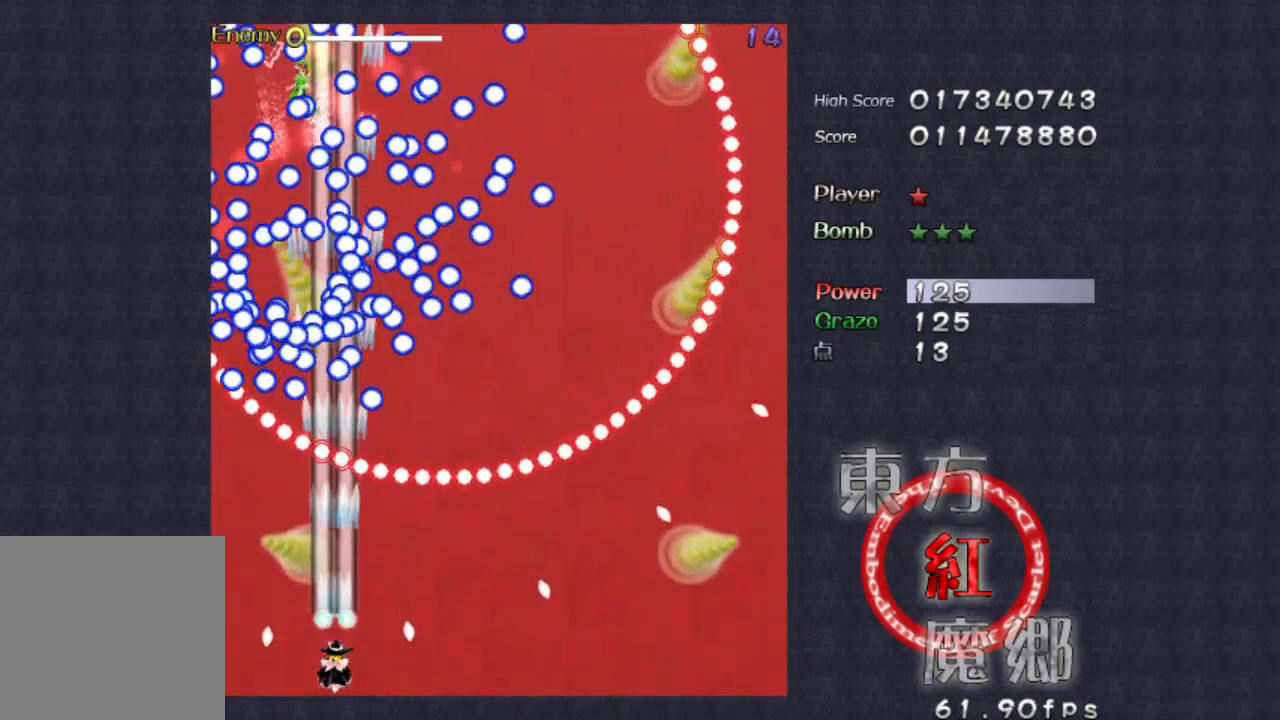
{"buttons": [], "left_stick": "center", "events": [[100, "left_stick", "down"], [333, "left_stick", "center"]]}
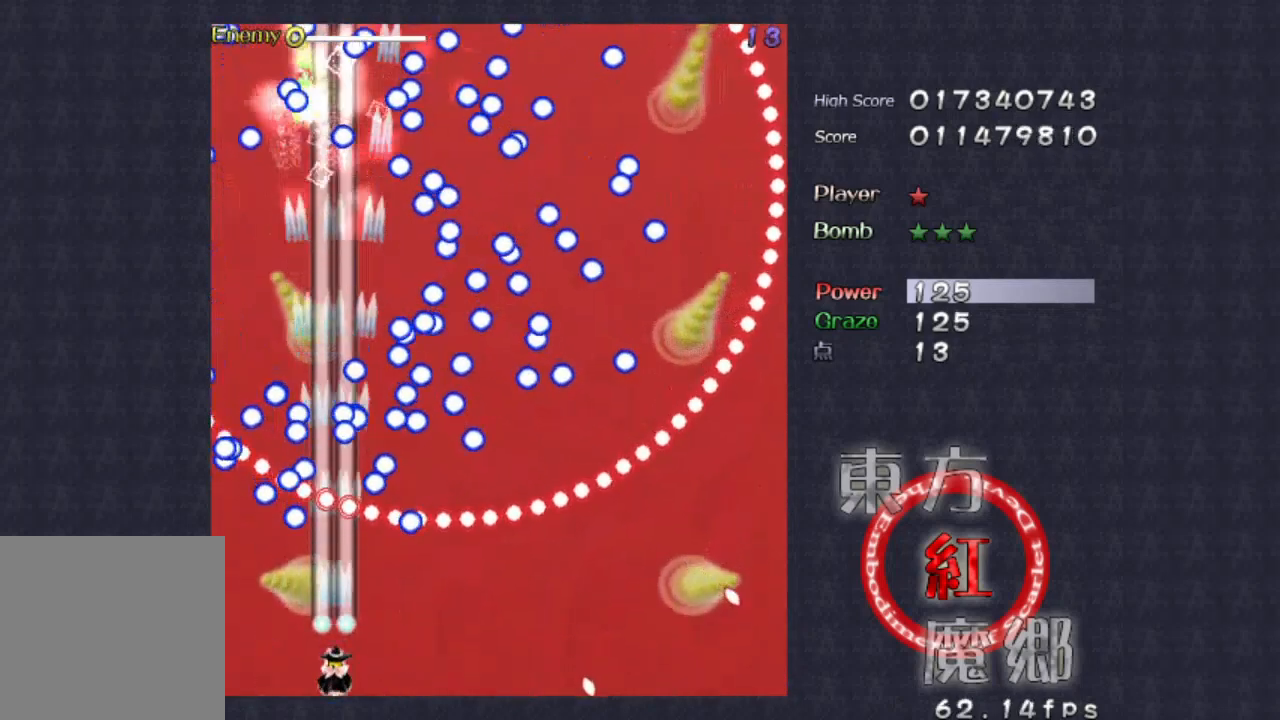
{"buttons": [], "left_stick": "center", "events": []}
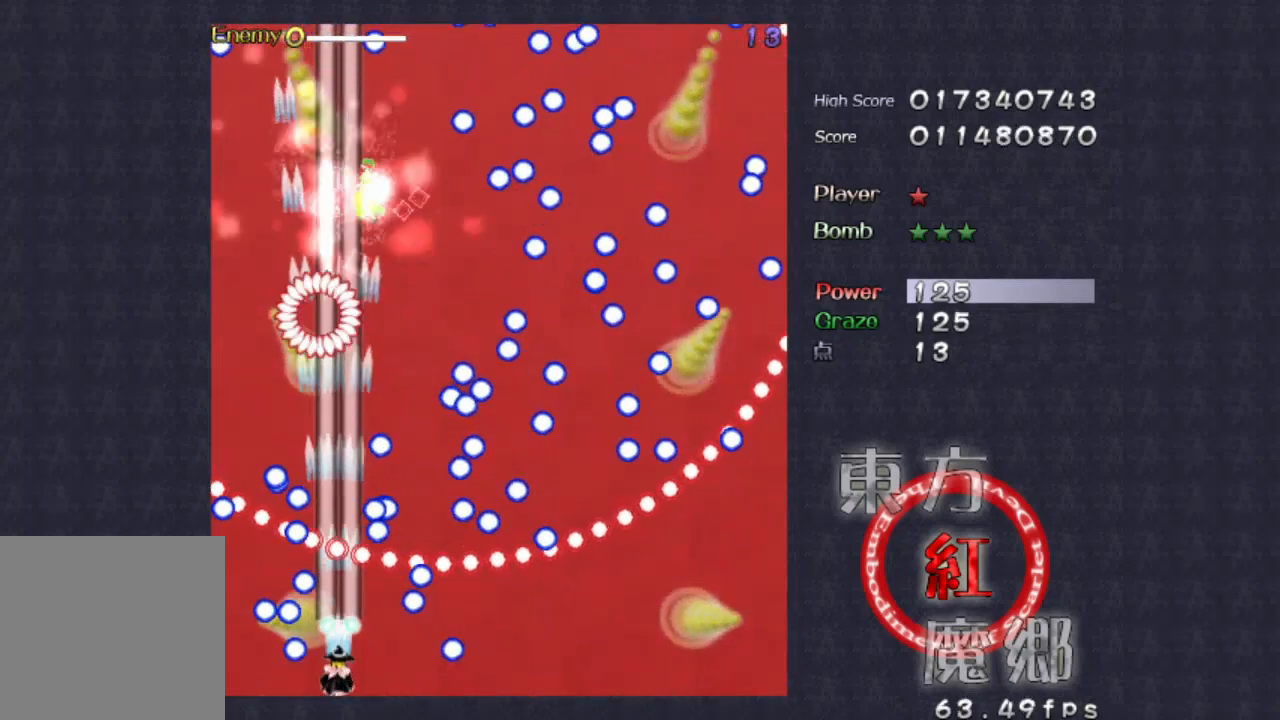
{"buttons": [], "left_stick": "center", "events": [[433, "left_stick", "right"], [500, "left_stick", "center"]]}
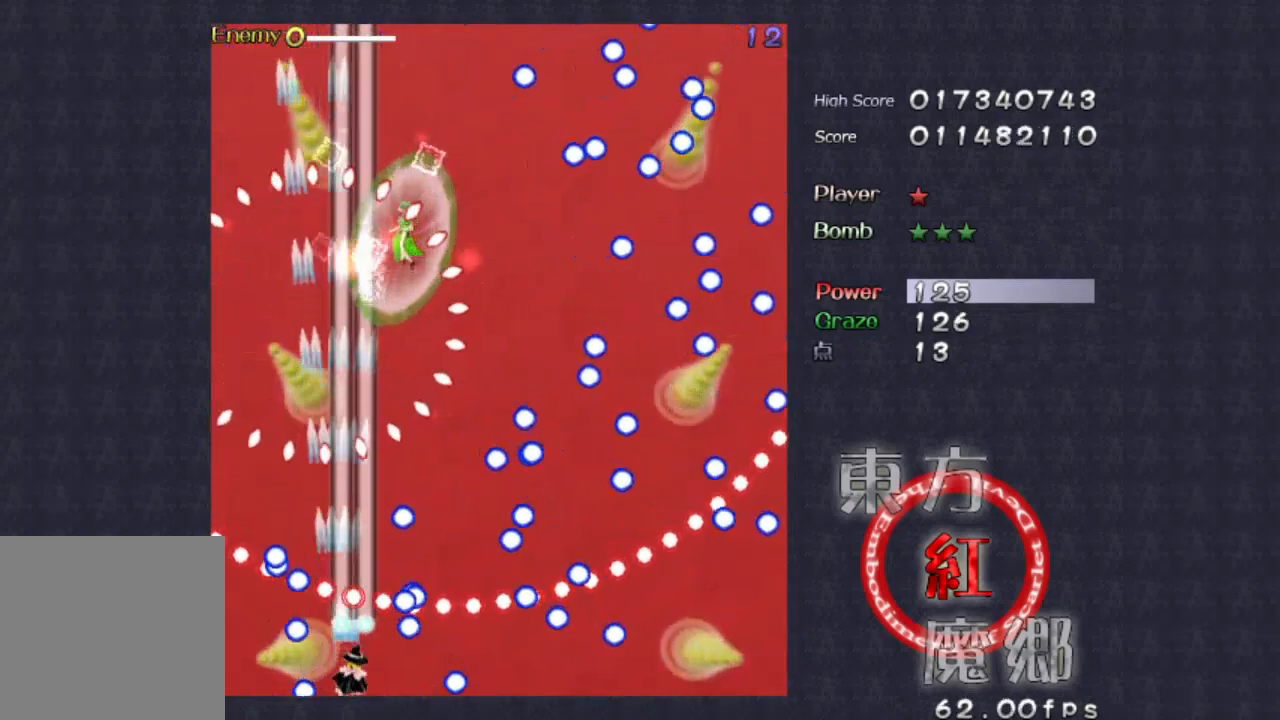
{"buttons": [], "left_stick": "center", "events": []}
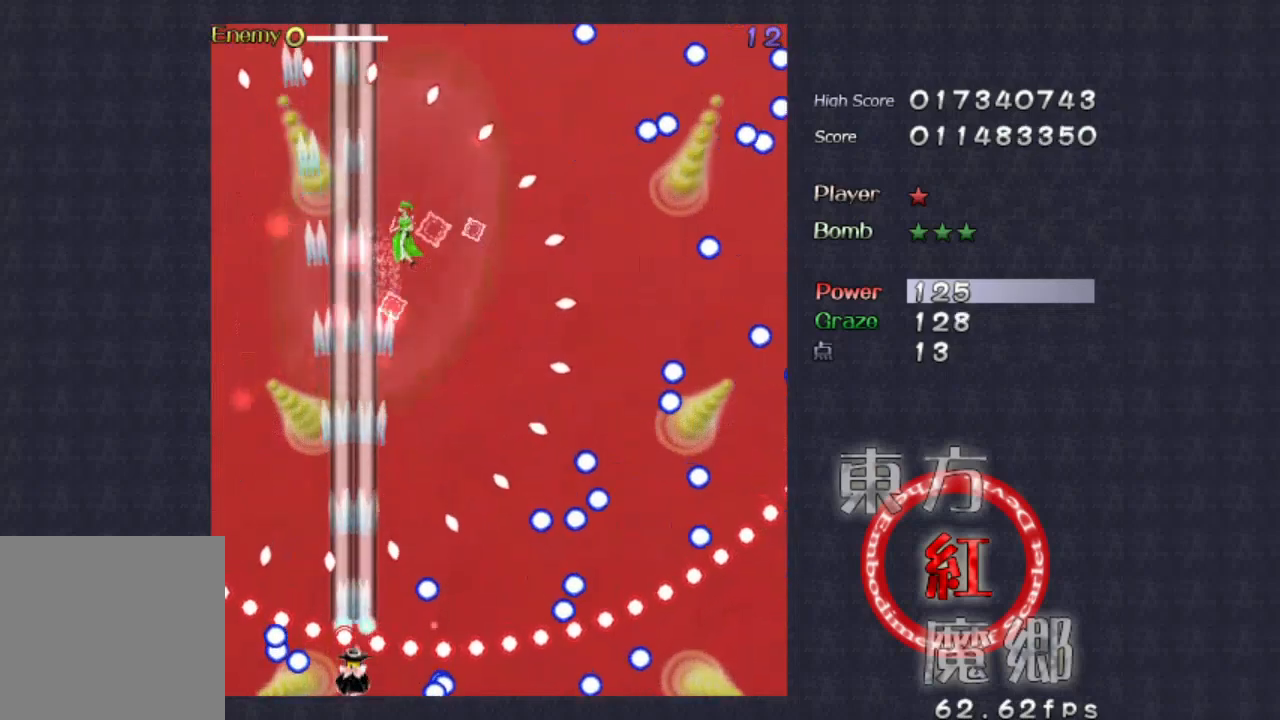
{"buttons": [], "left_stick": "center", "events": []}
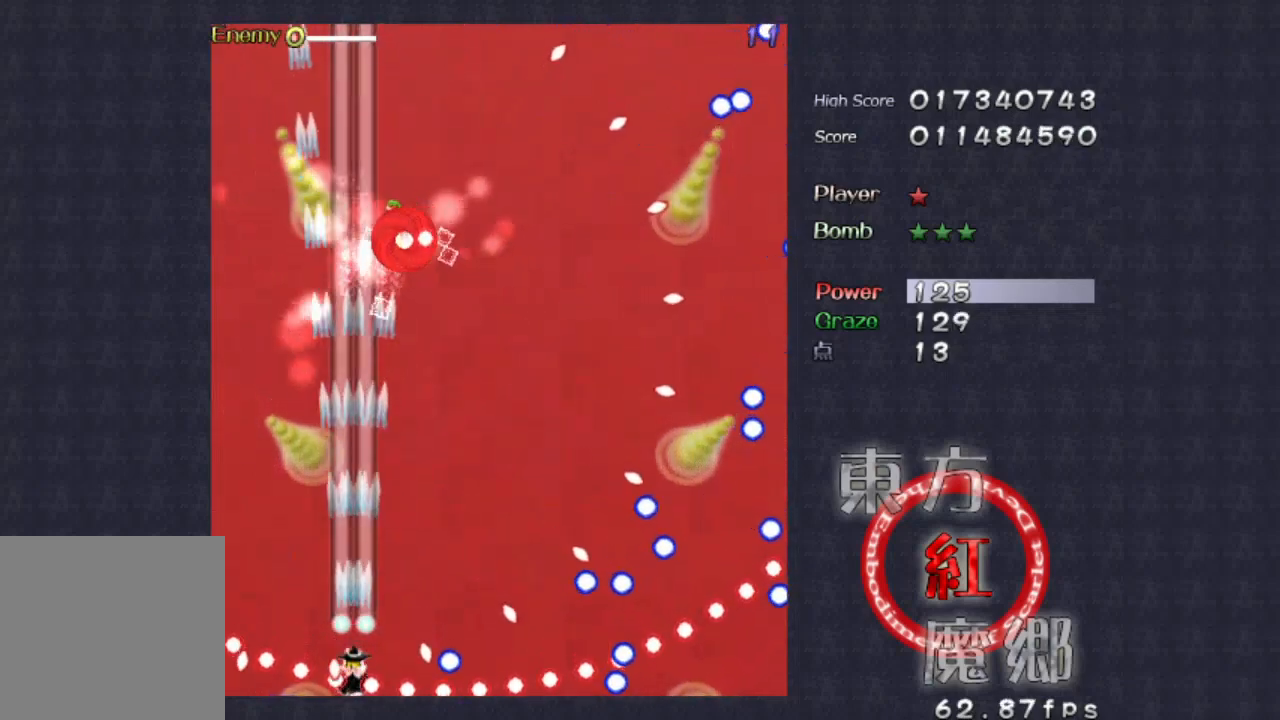
{"buttons": [], "left_stick": "center", "events": [[133, "left_stick", "up-right"], [367, "left_stick", "right"], [500, "left_stick", "center"]]}
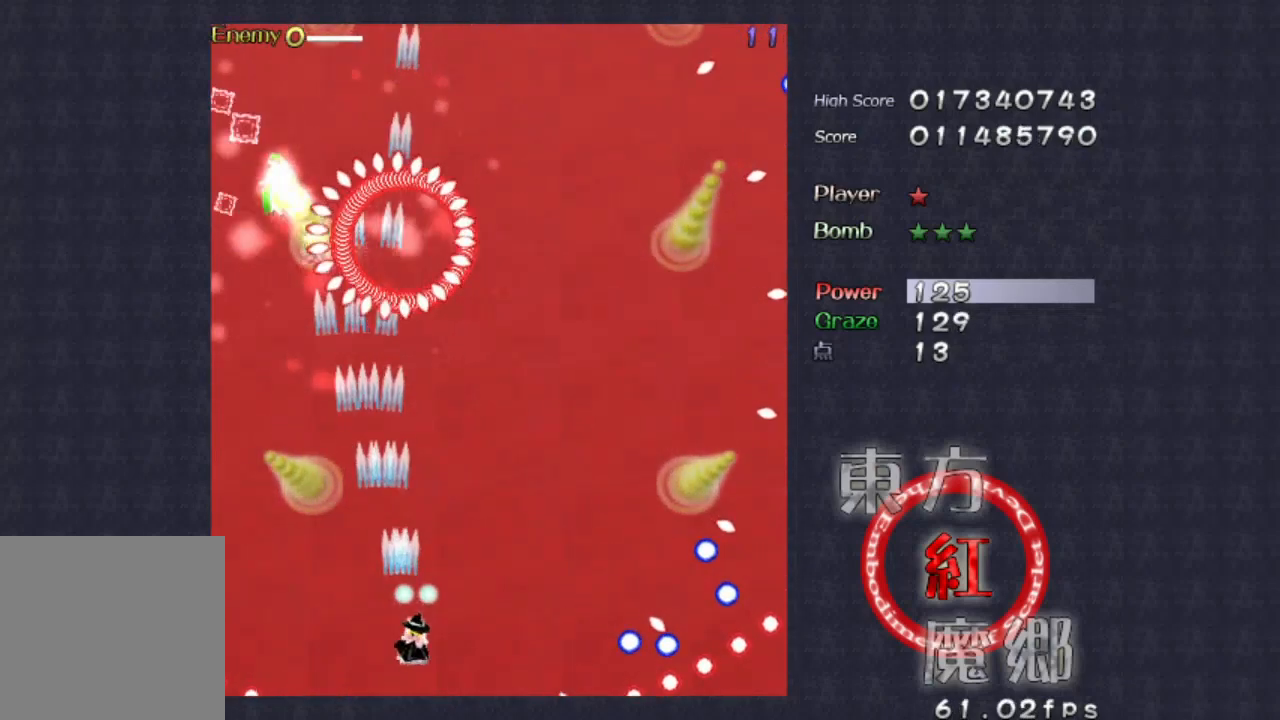
{"buttons": [], "left_stick": "center", "events": [[200, "left_stick", "down"], [333, "left_stick", "center"]]}
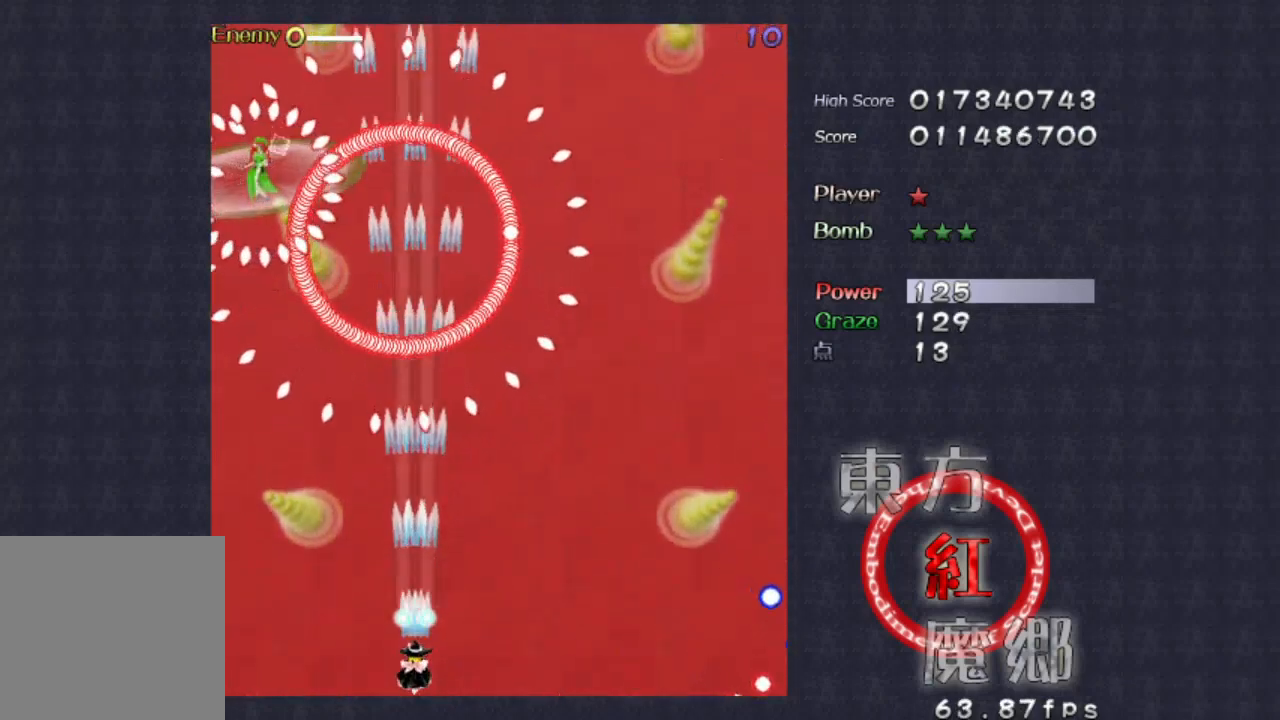
{"buttons": [], "left_stick": "right", "events": [[67, "left_stick", "down-left"], [167, "left_stick", "center"], [500, "left_stick", "right"]]}
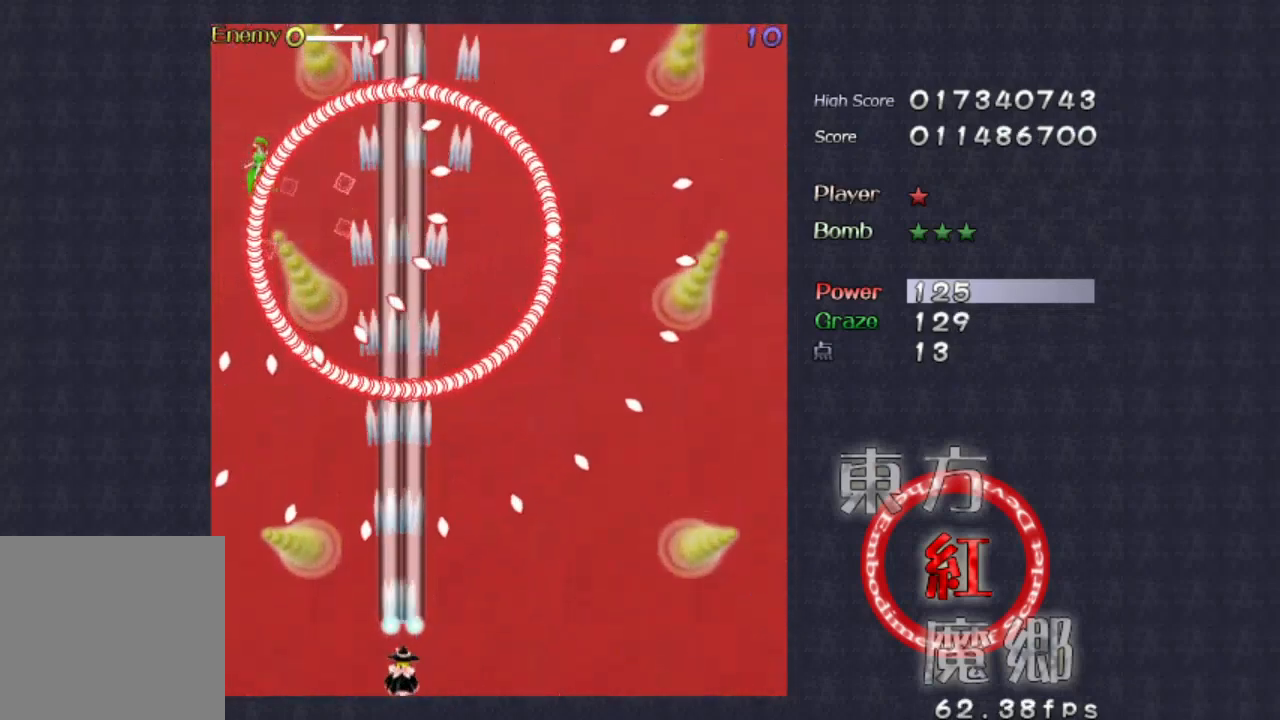
{"buttons": [], "left_stick": "center", "events": [[100, "left_stick", "up"], [200, "left_stick", "center"]]}
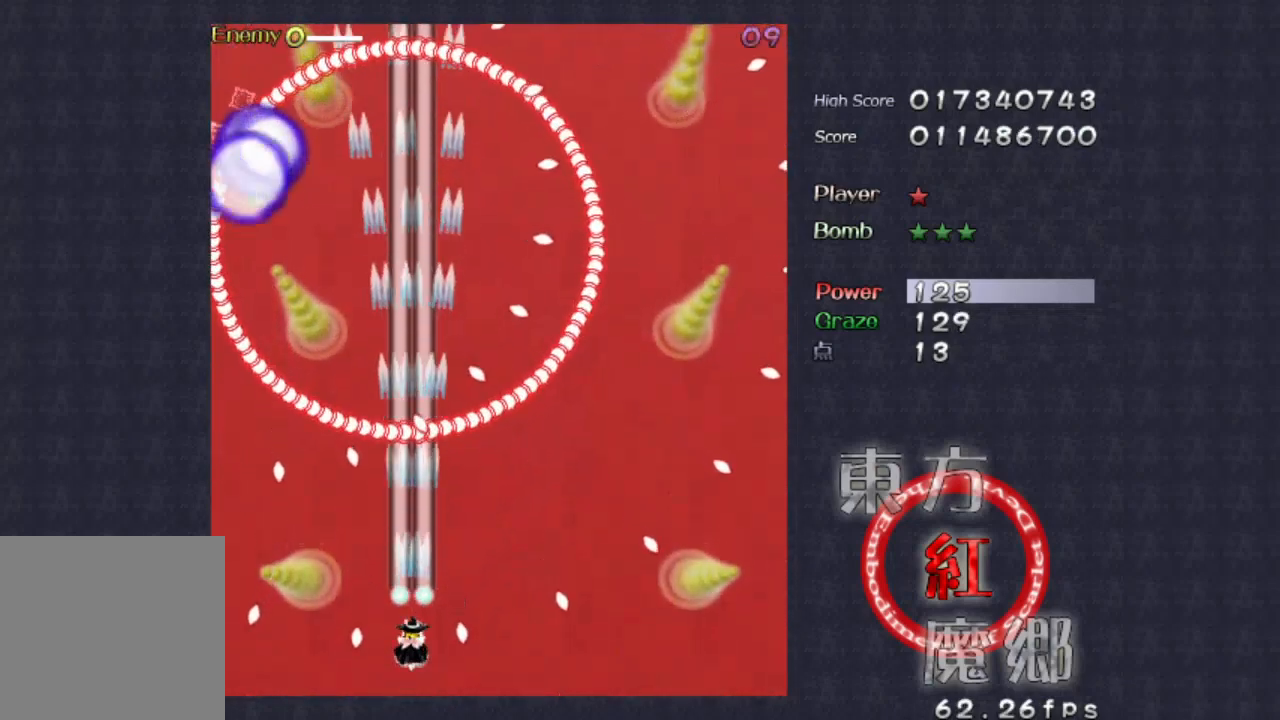
{"buttons": [], "left_stick": "center", "events": [[167, "left_stick", "down-right"], [333, "left_stick", "center"]]}
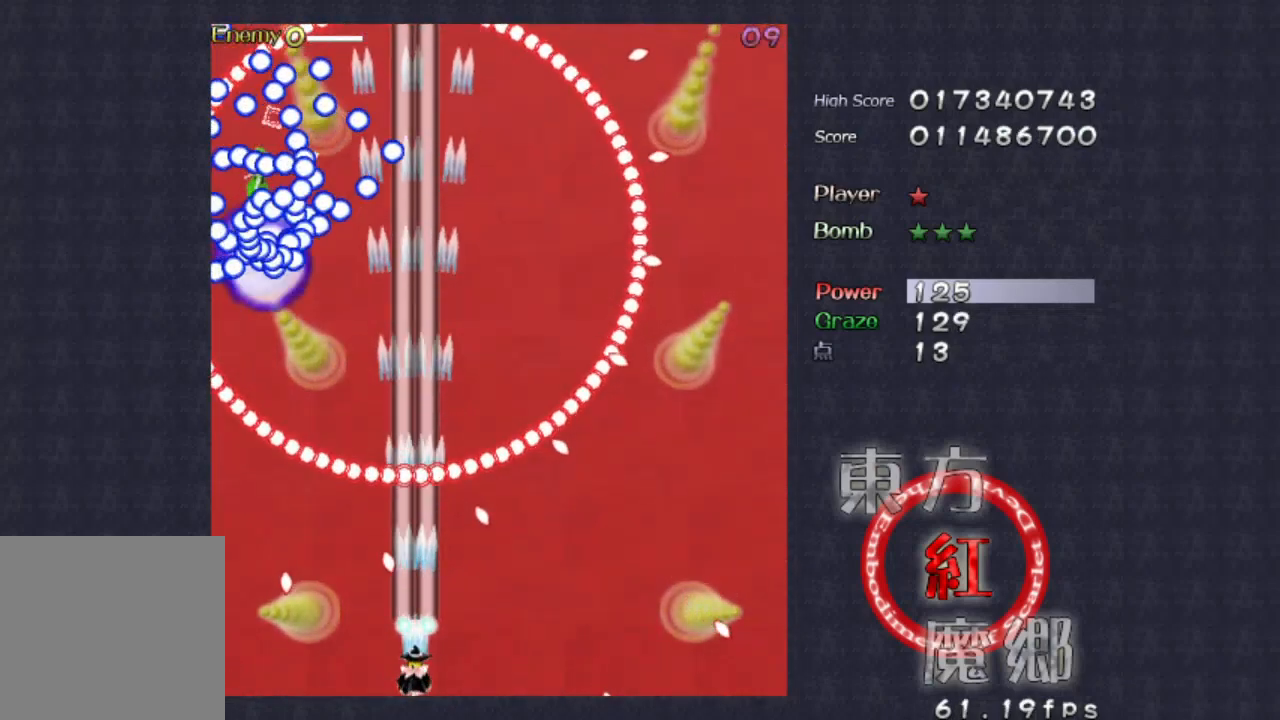
{"buttons": [], "left_stick": "center", "events": [[167, "left_stick", "left"], [467, "left_stick", "center"]]}
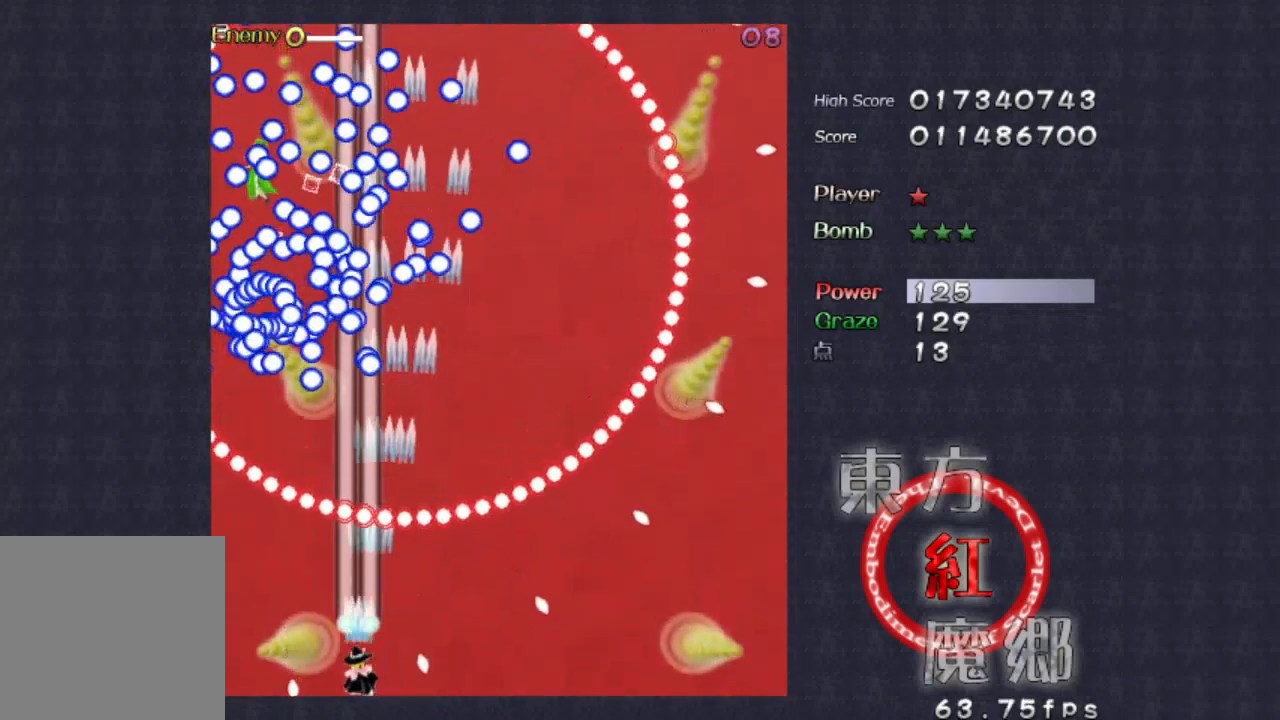
{"buttons": [], "left_stick": "left", "events": [[100, "left_stick", "left"]]}
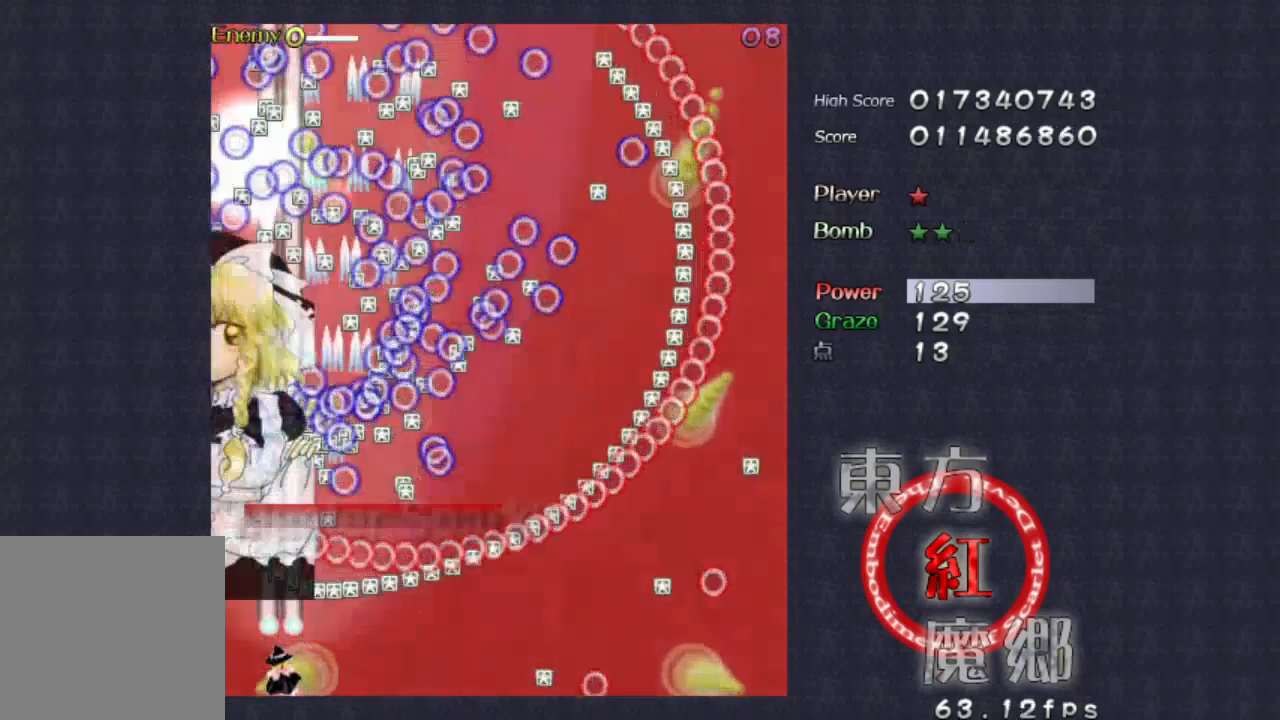
{"buttons": [], "left_stick": "up-right", "events": [[133, "left_stick", "center"], [233, "left_stick", "right"], [300, "left_stick", "up-right"]]}